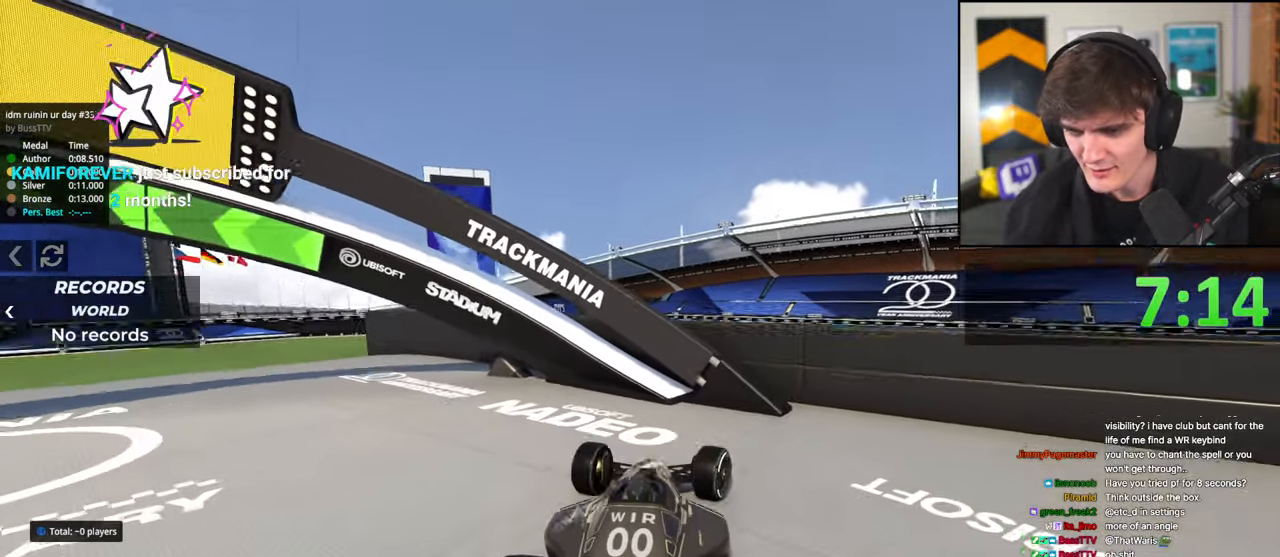
Gameplay with keyboard; each line is a JSON object with the keys held at the frame after it. "events" lists presses ("down") and releases ("up") of "brake", "down", "left", "right" and "up" between this image and that frame as [ms after this image, input, new state], when the widget could be followed in between. No other keys are recorded. Mouse input is not recorded. Key names are as the overlay labels them; some are game actions (e.g. jump) rather than physical keys.
{"keys": ["left", "up"], "events": [[17, "right", "up"], [267, "left", "down"]]}
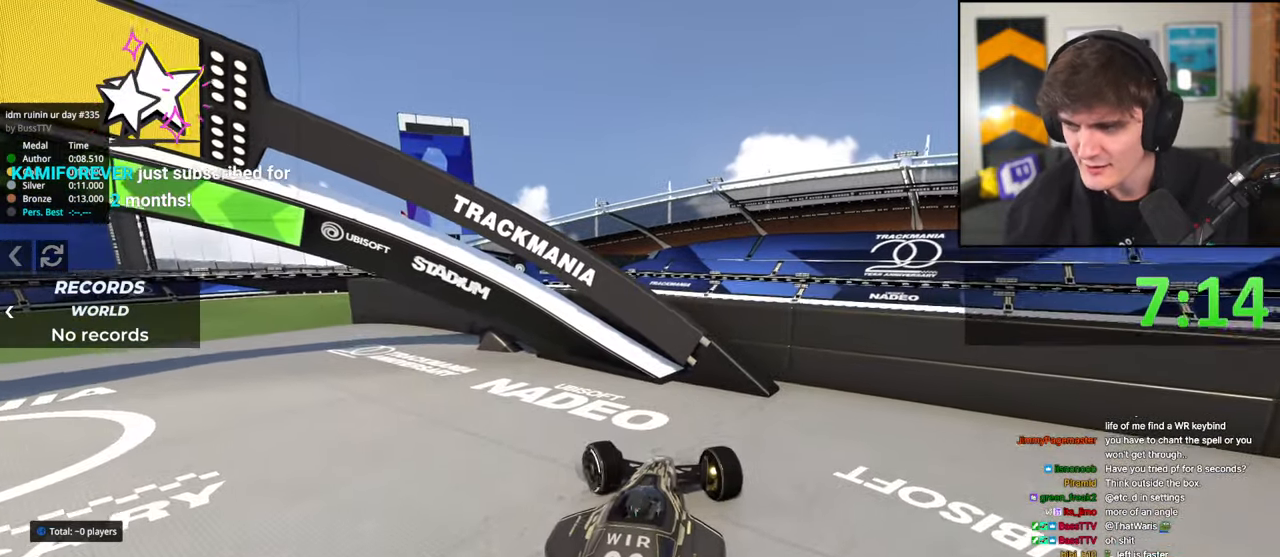
{"keys": ["up"], "events": [[467, "left", "up"]]}
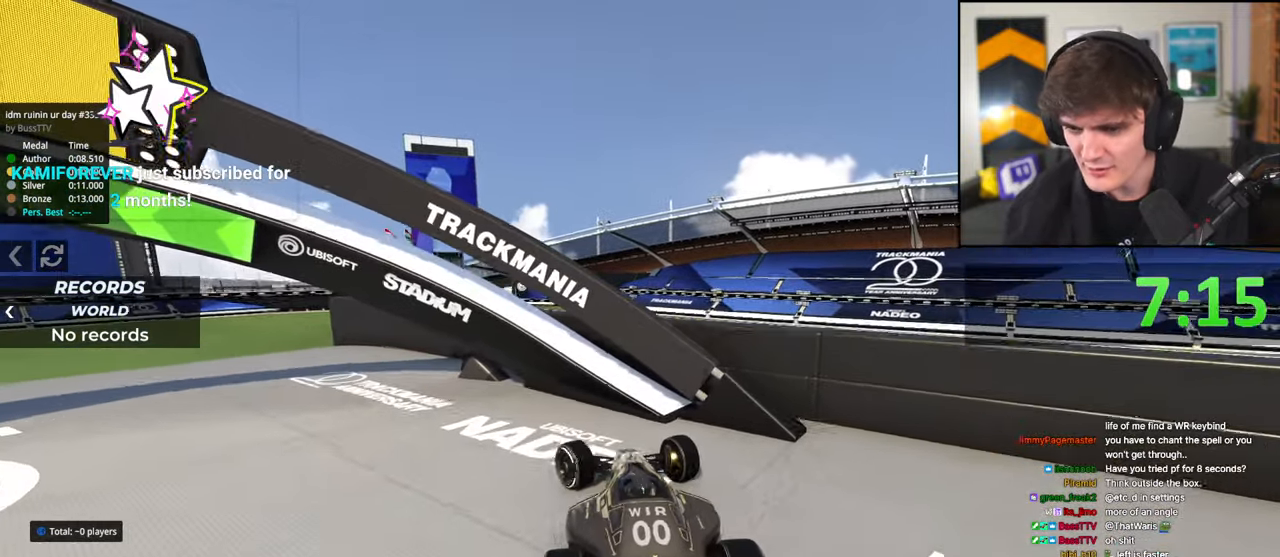
{"keys": ["right", "up"], "events": [[283, "right", "down"]]}
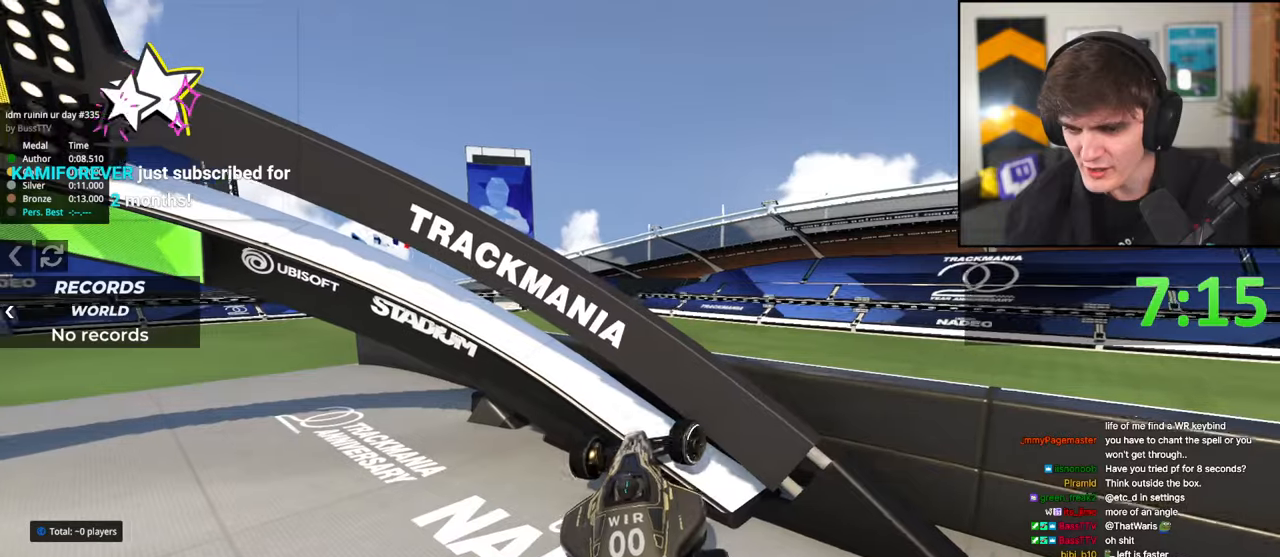
{"keys": ["right", "up"], "events": [[250, "right", "up"], [450, "right", "down"]]}
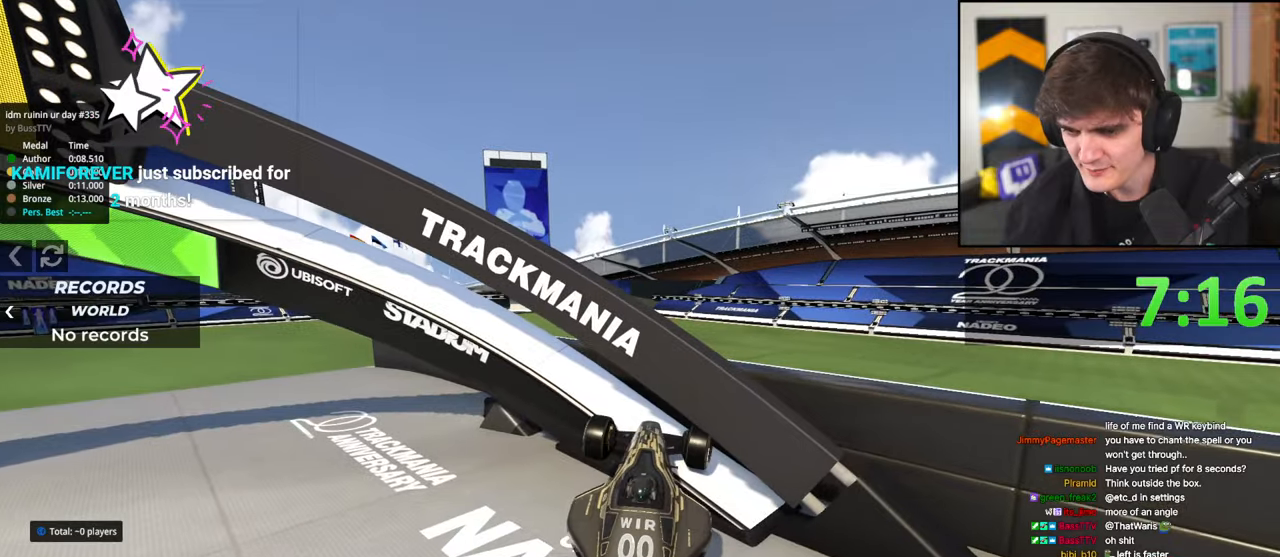
{"keys": ["left", "up"], "events": [[83, "right", "up"], [183, "left", "down"]]}
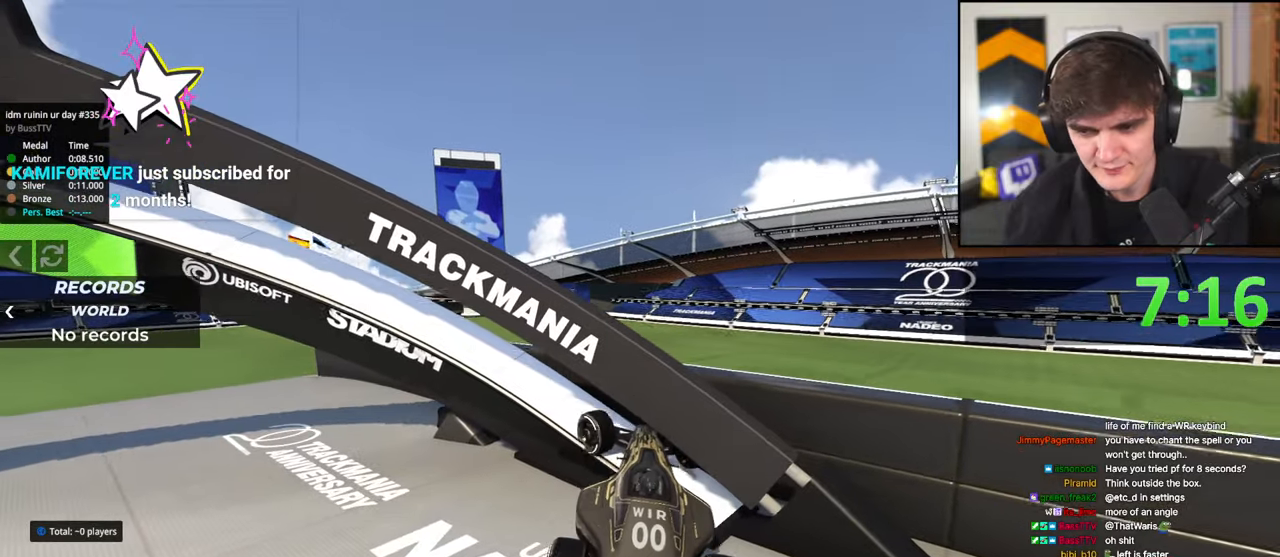
{"keys": ["right", "up"], "events": [[283, "left", "up"], [333, "right", "down"]]}
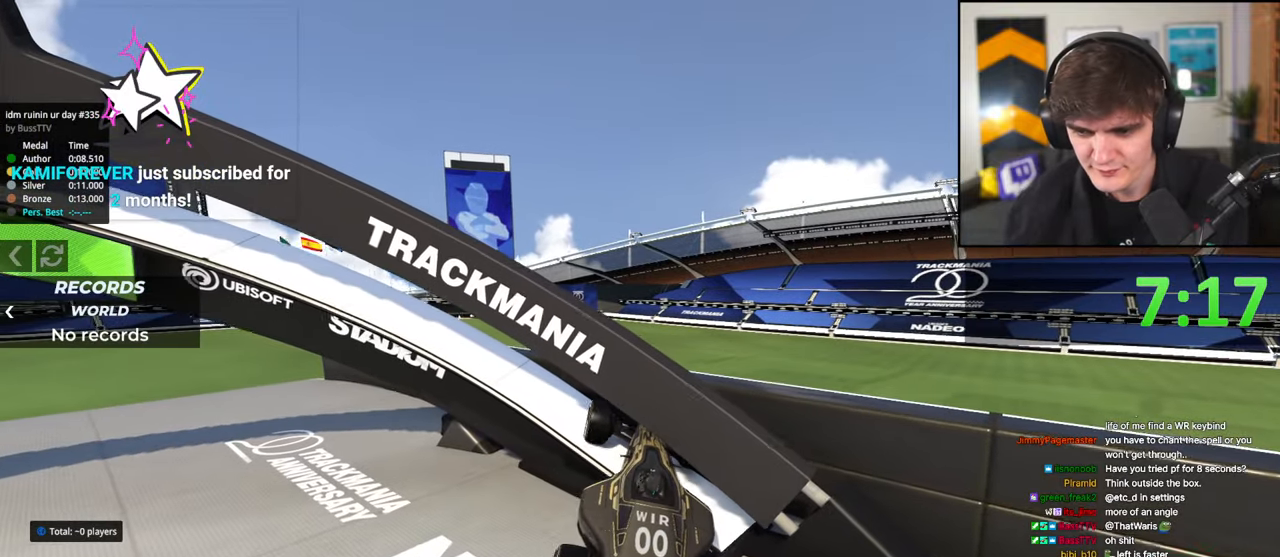
{"keys": ["right", "up"], "events": []}
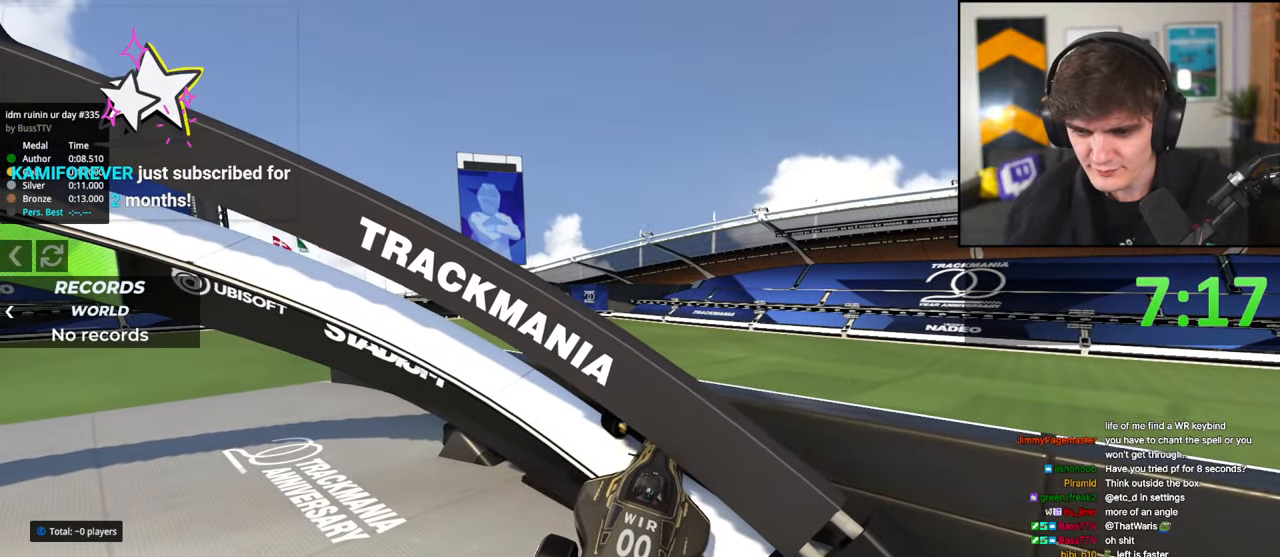
{"keys": ["right", "up"], "events": []}
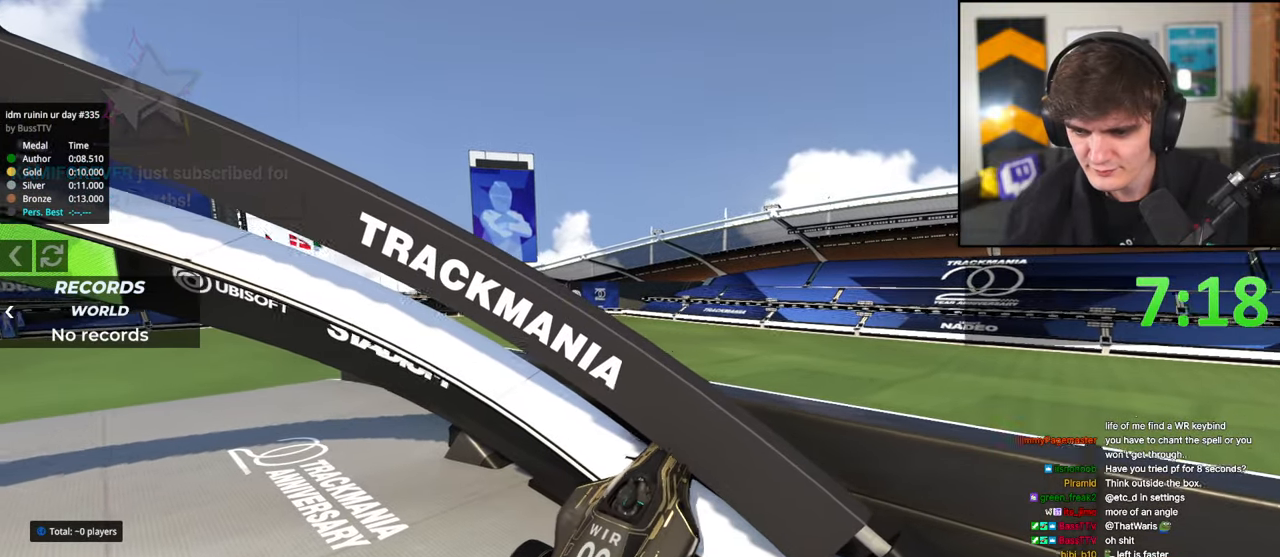
{"keys": ["right", "up"], "events": []}
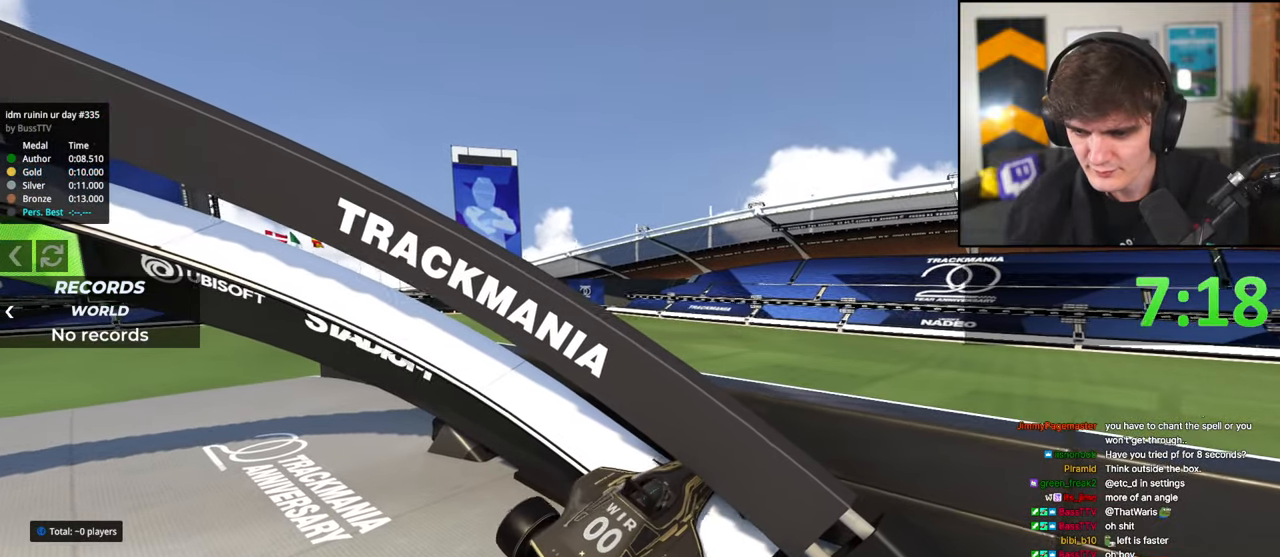
{"keys": ["right", "up"], "events": []}
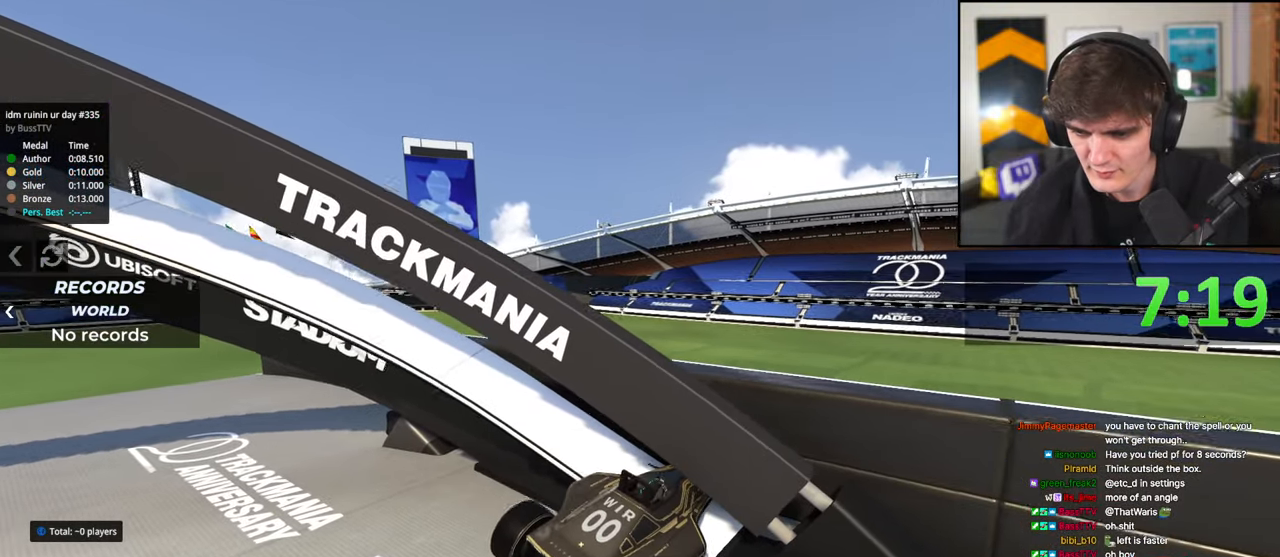
{"keys": ["right", "up"], "events": []}
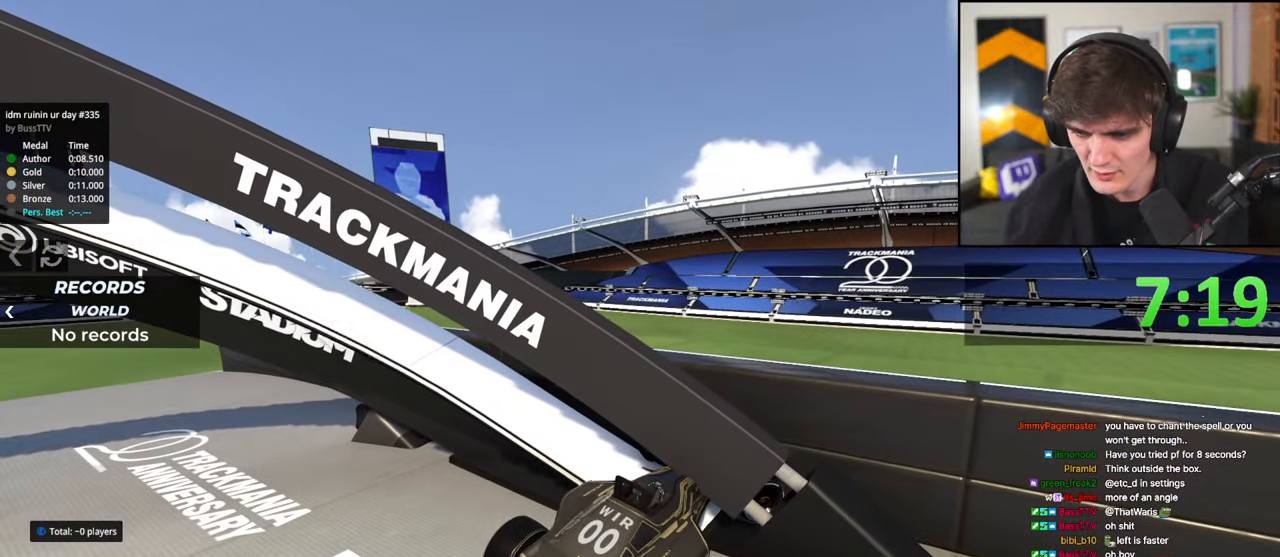
{"keys": ["right", "up"], "events": []}
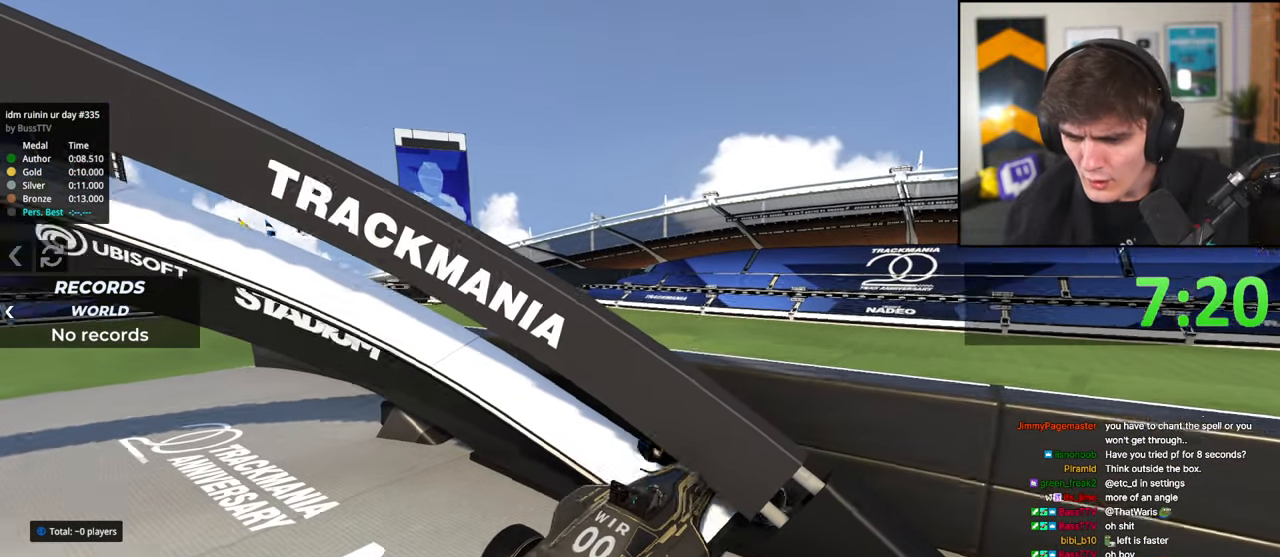
{"keys": ["right", "up"], "events": []}
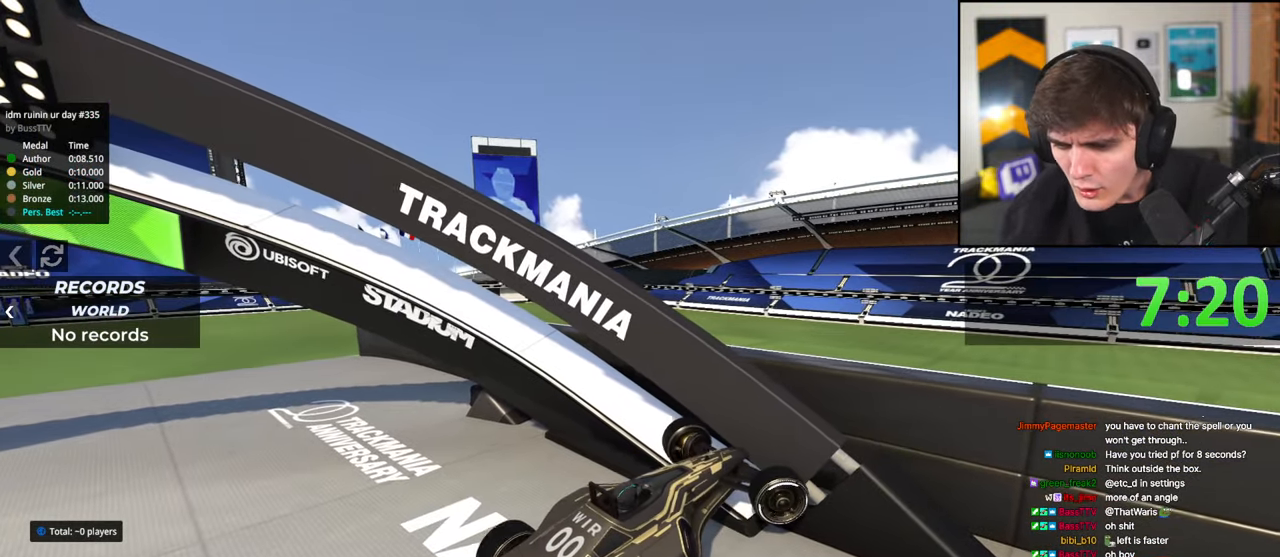
{"keys": ["up"], "events": [[83, "left", "down"], [83, "right", "up"], [317, "left", "up"]]}
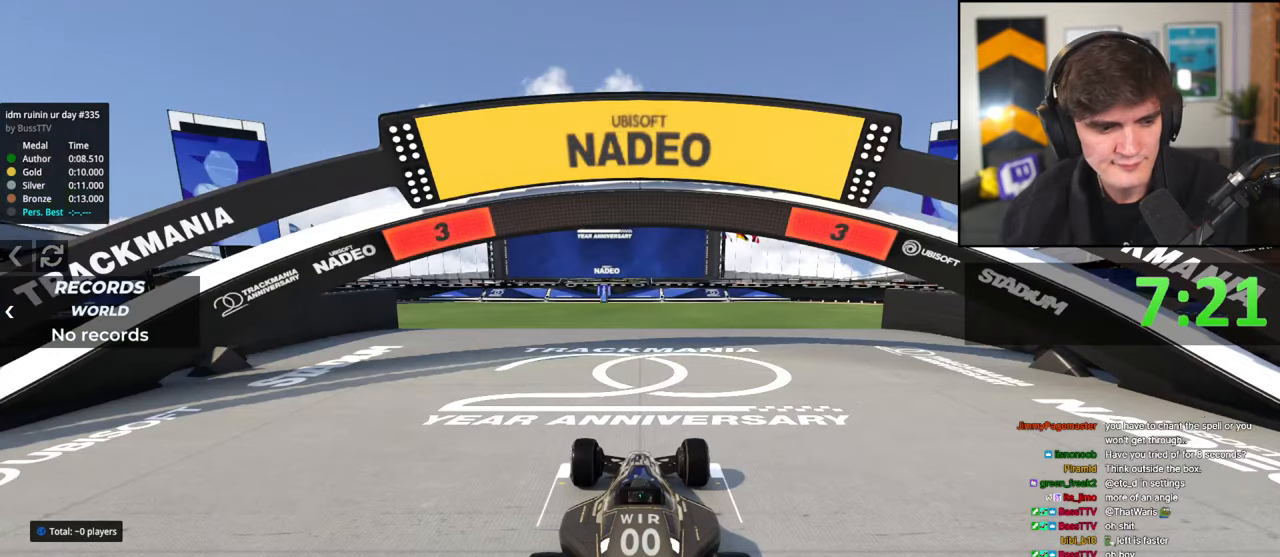
{"keys": ["right", "up"], "events": [[333, "right", "down"]]}
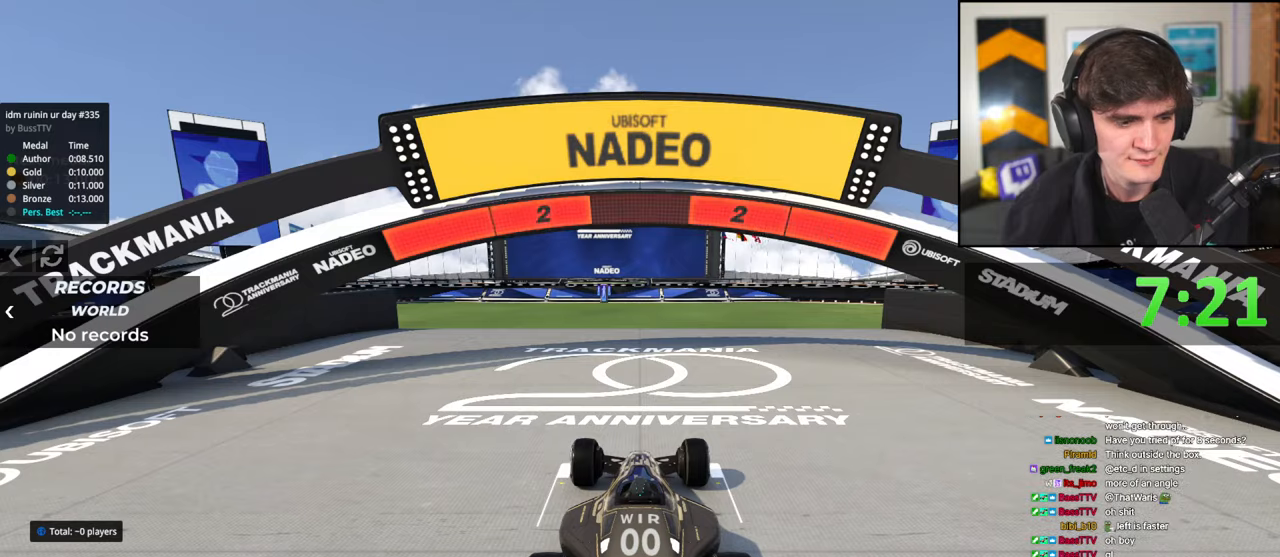
{"keys": ["brake"], "events": [[67, "brake", "down"], [67, "right", "up"], [117, "up", "up"]]}
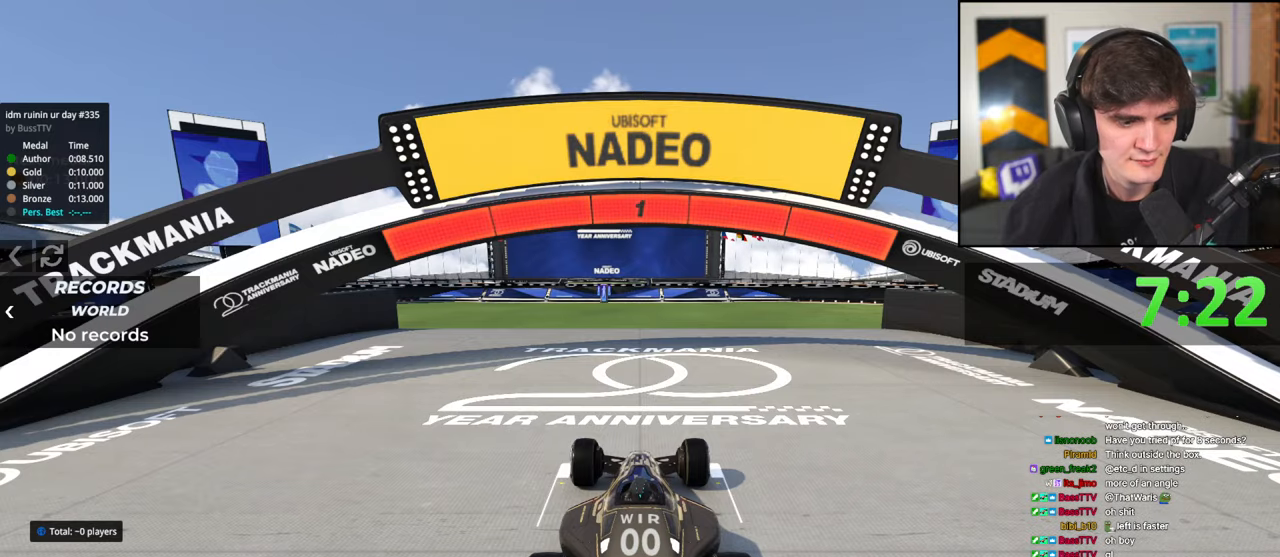
{"keys": ["brake"], "events": []}
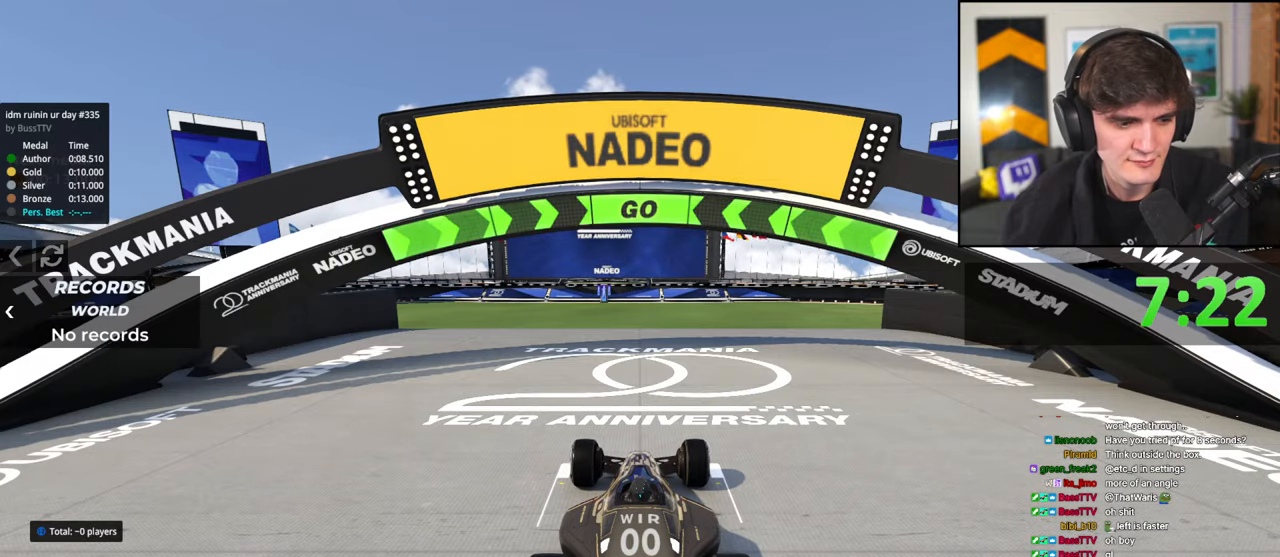
{"keys": ["brake"], "events": []}
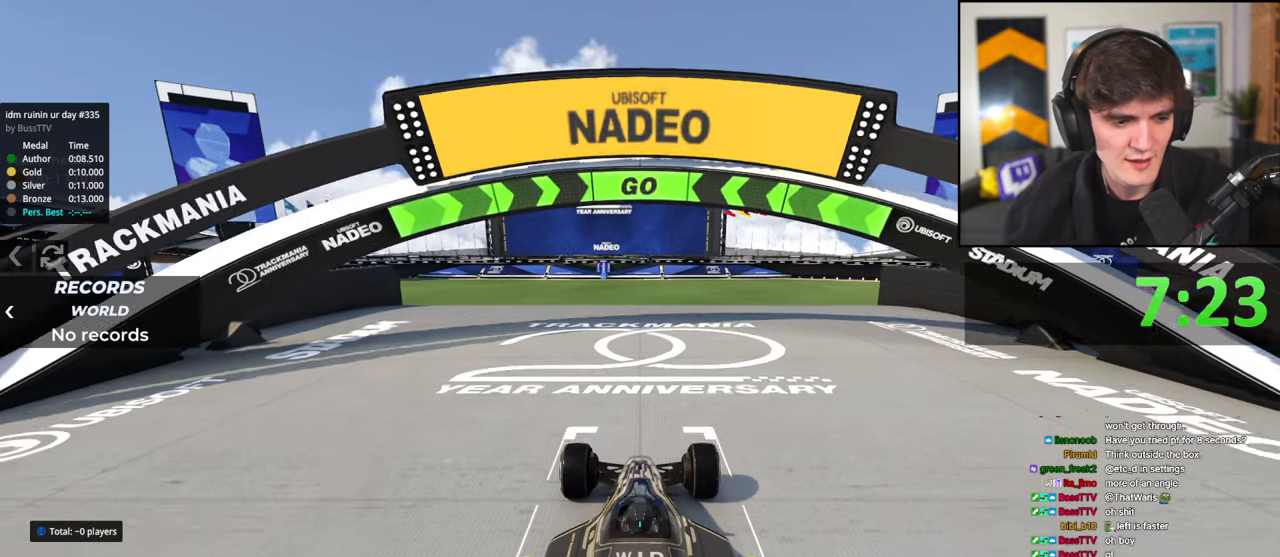
{"keys": ["right", "up"], "events": [[17, "left", "down"], [400, "left", "up"], [450, "brake", "up"], [450, "right", "down"], [450, "up", "down"]]}
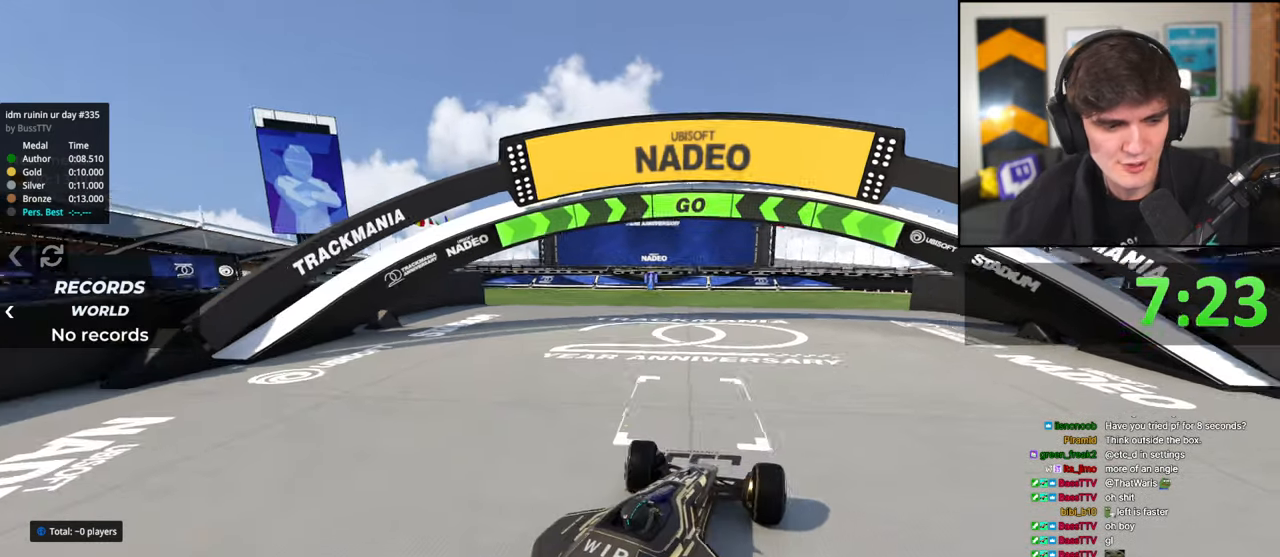
{"keys": ["right", "up"], "events": []}
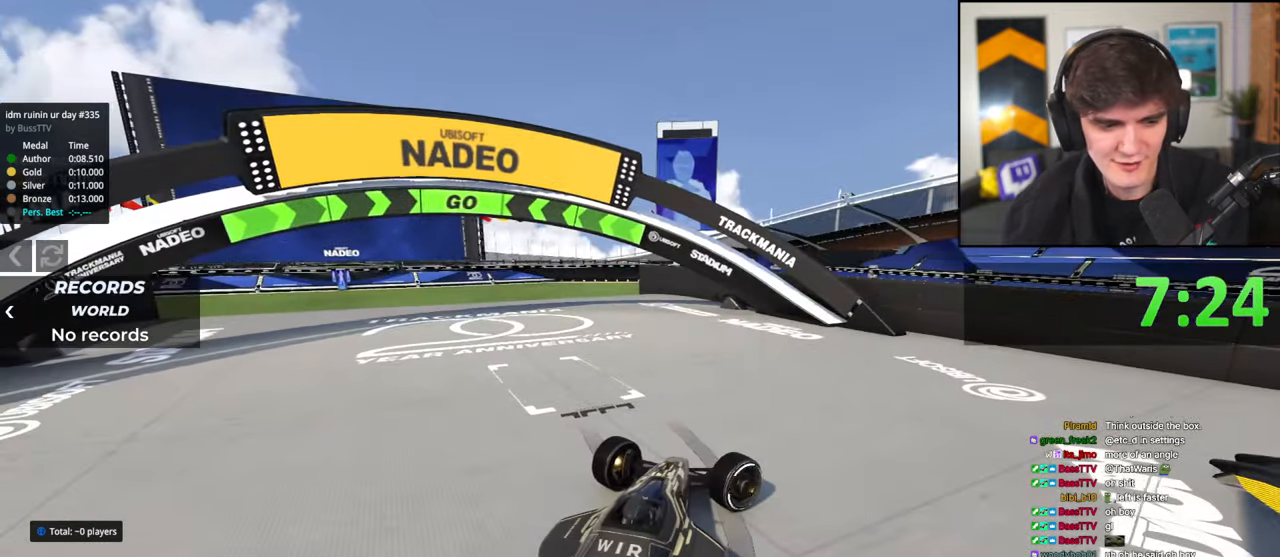
{"keys": ["right", "up"], "events": []}
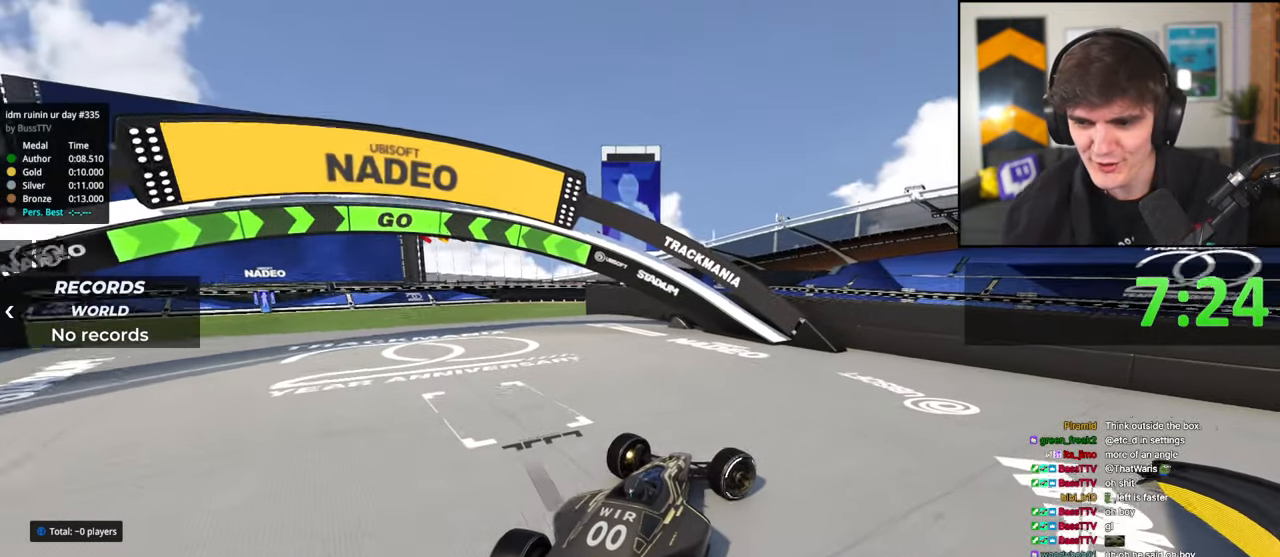
{"keys": ["up"], "events": [[67, "right", "up"], [300, "left", "down"], [400, "left", "up"]]}
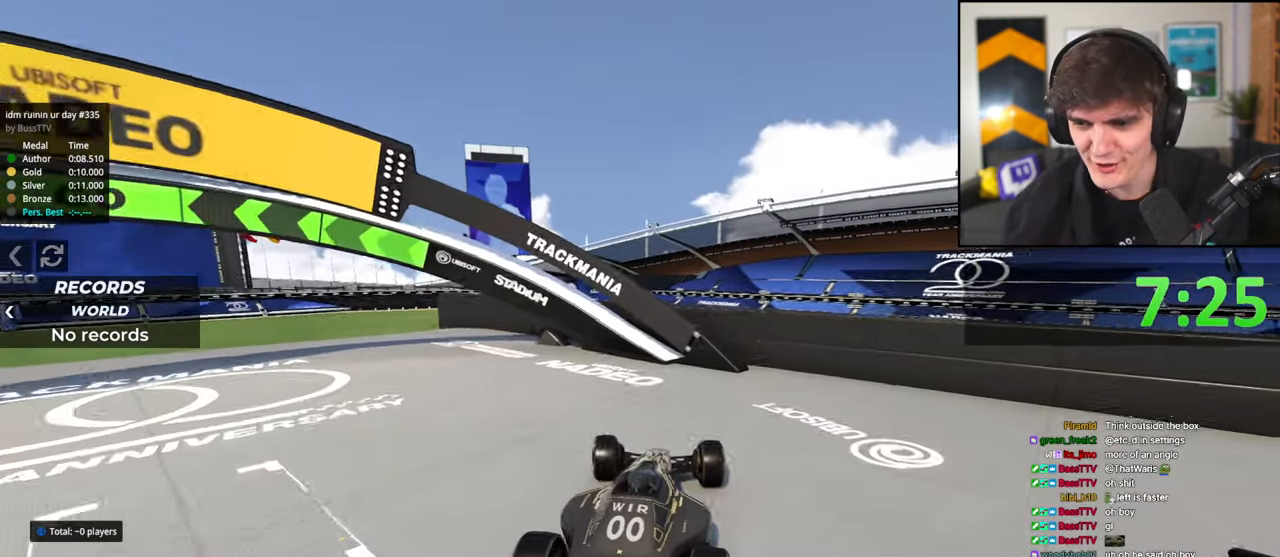
{"keys": ["right", "up"], "events": [[133, "left", "down"], [317, "left", "up"], [467, "right", "down"]]}
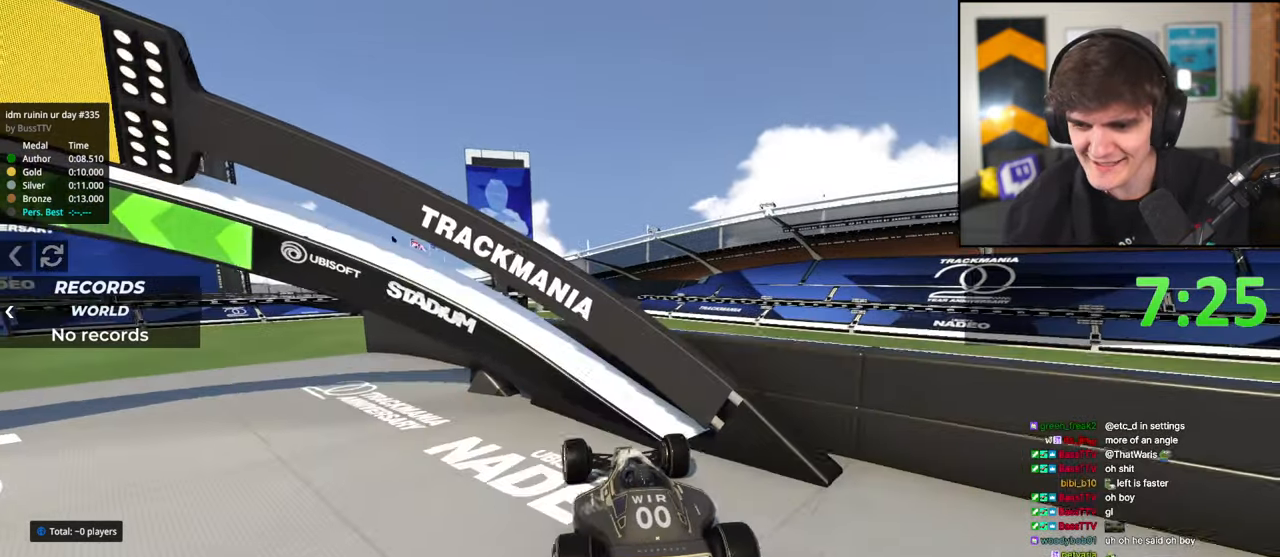
{"keys": ["right", "up"], "events": []}
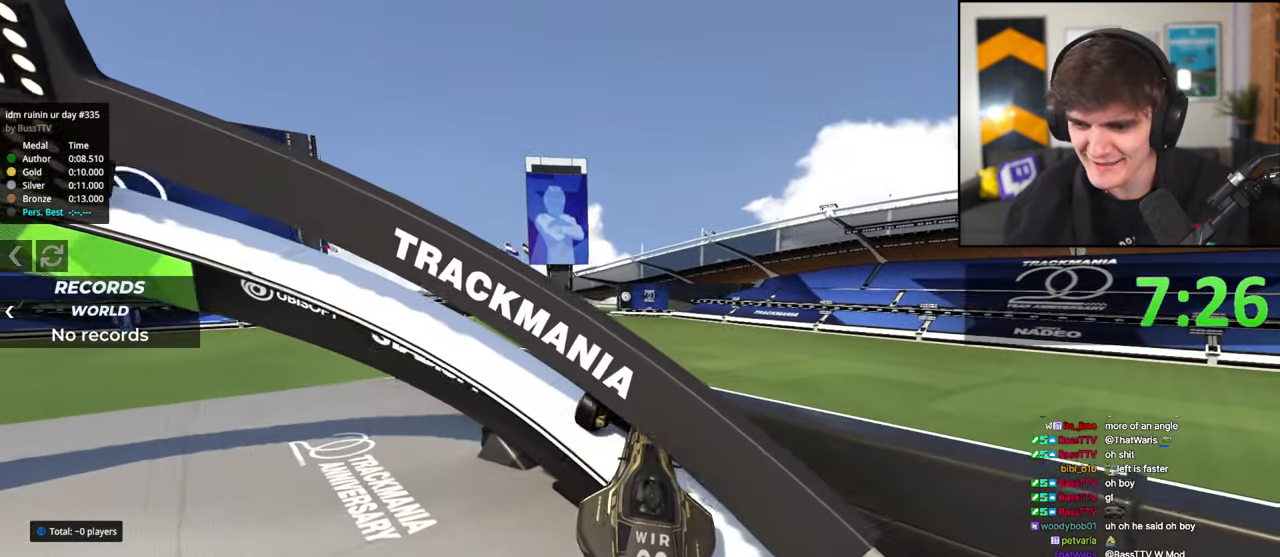
{"keys": ["right", "up"], "events": []}
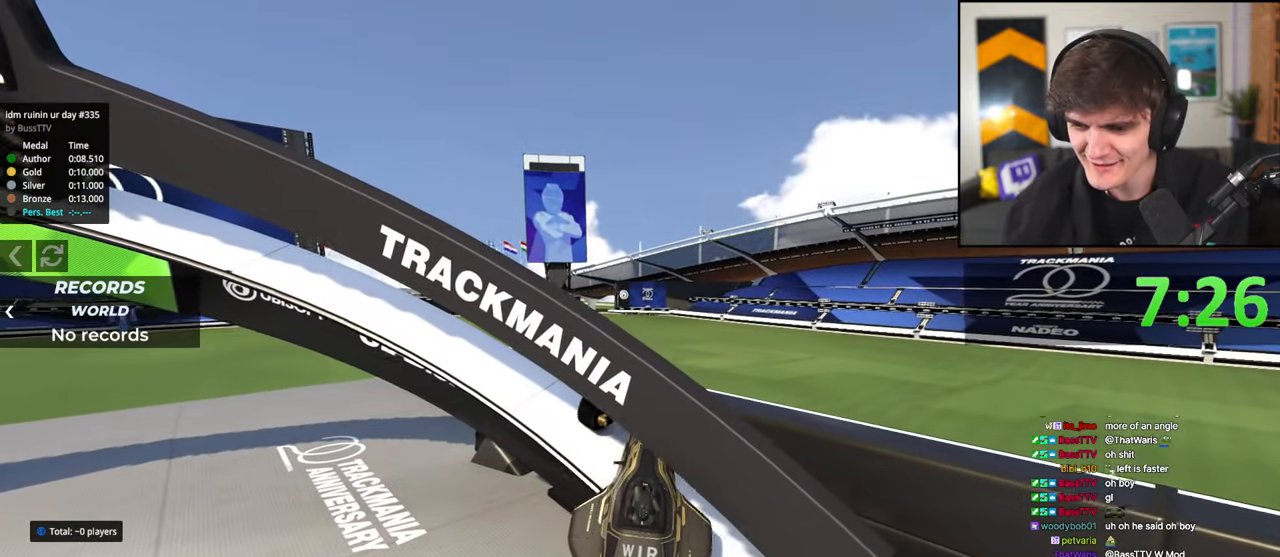
{"keys": ["right", "up"], "events": []}
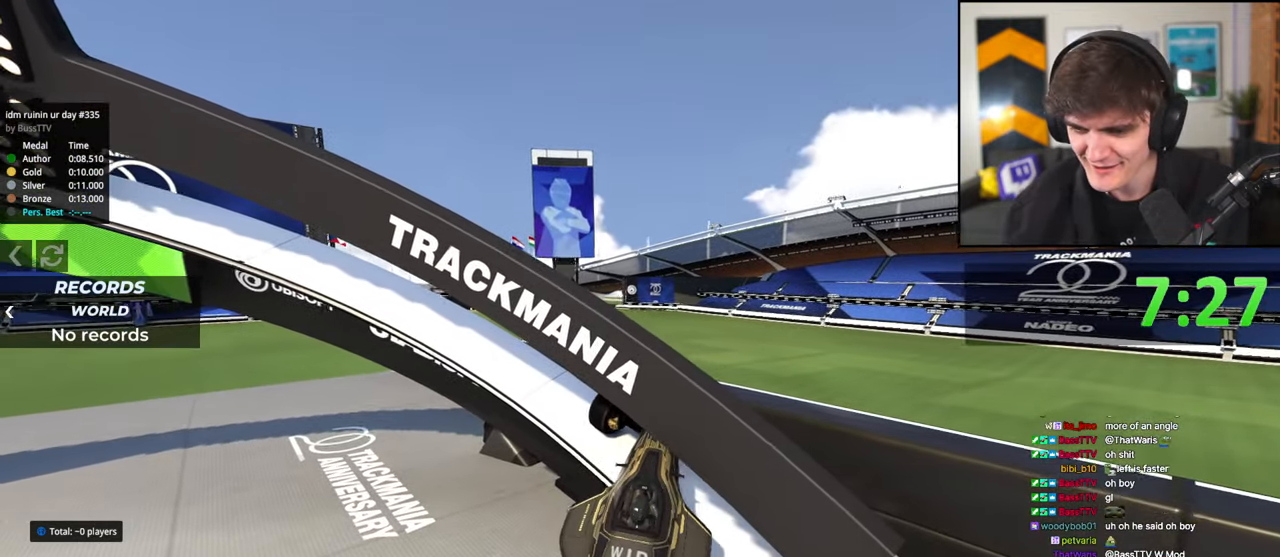
{"keys": ["right", "up"], "events": []}
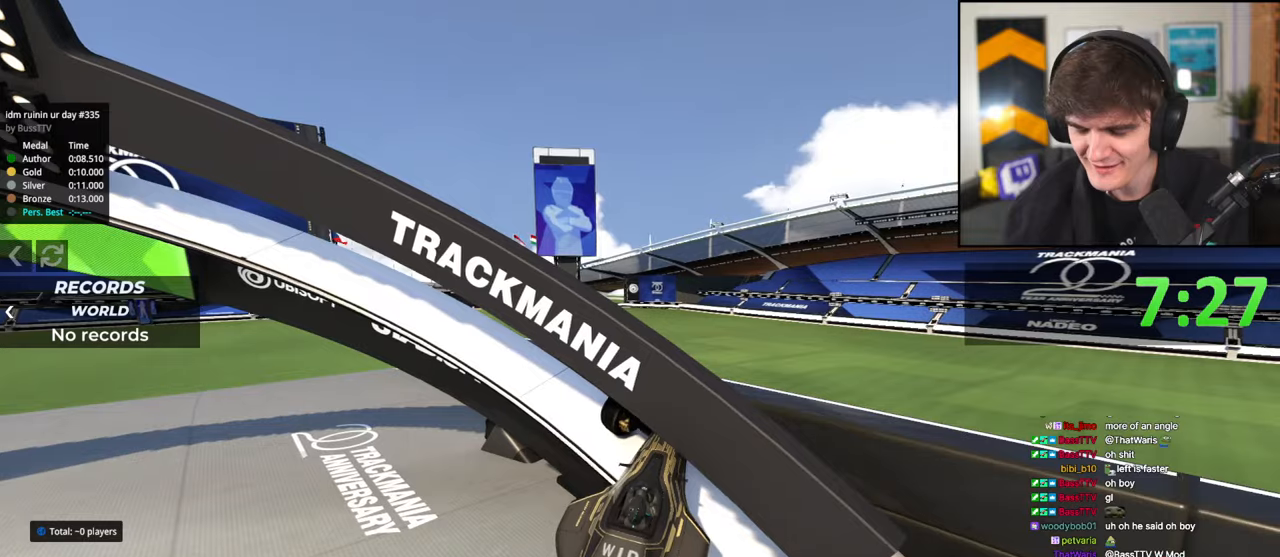
{"keys": ["right", "up"], "events": []}
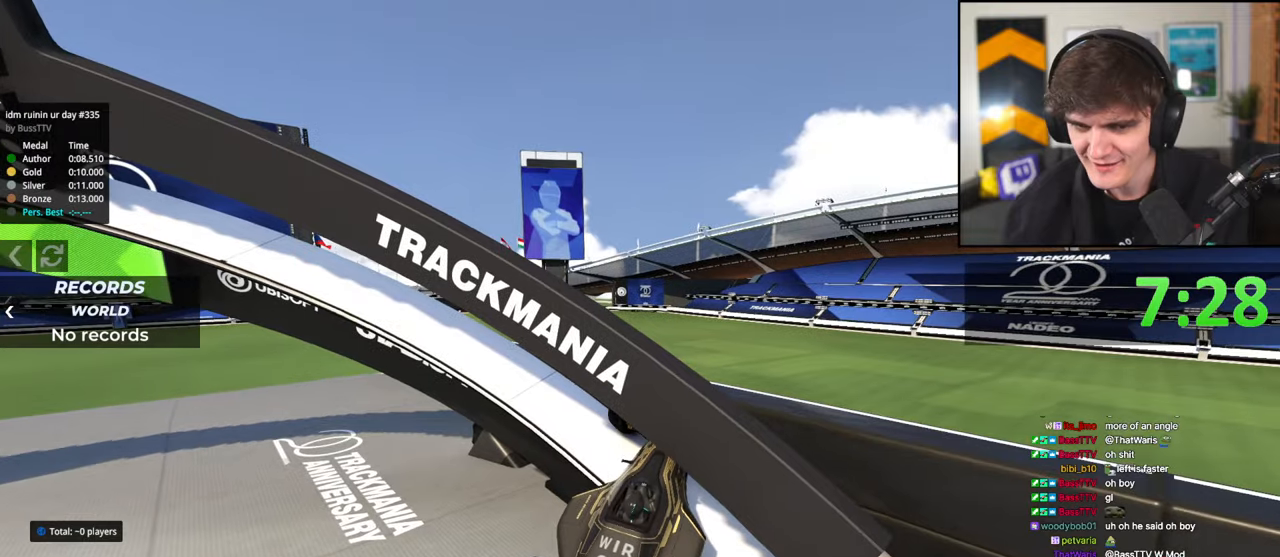
{"keys": ["right", "up"], "events": []}
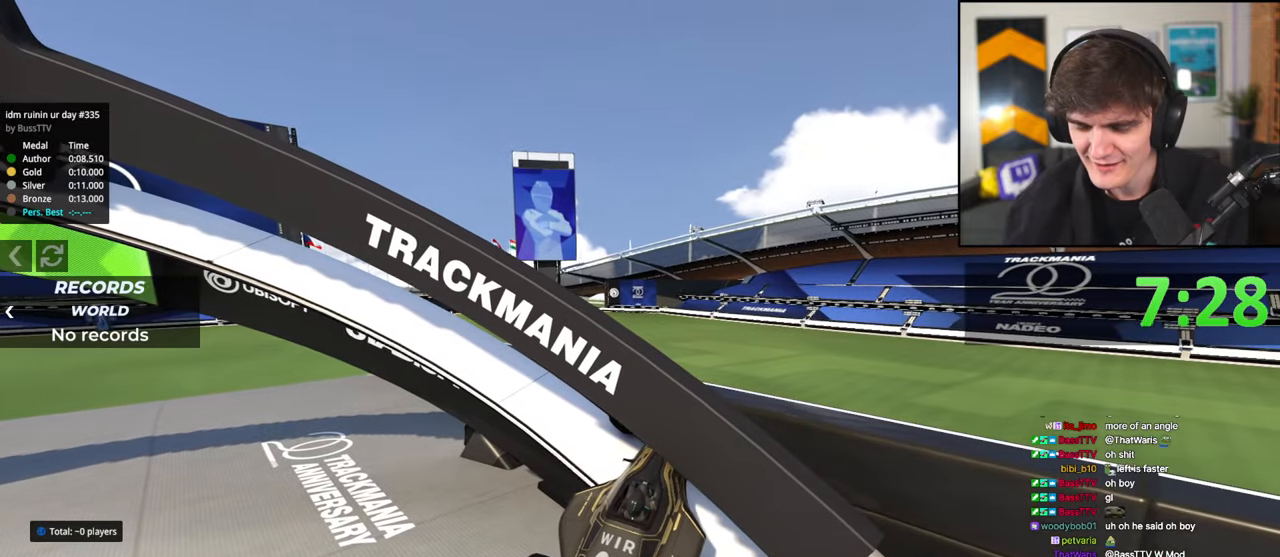
{"keys": ["right", "up"], "events": []}
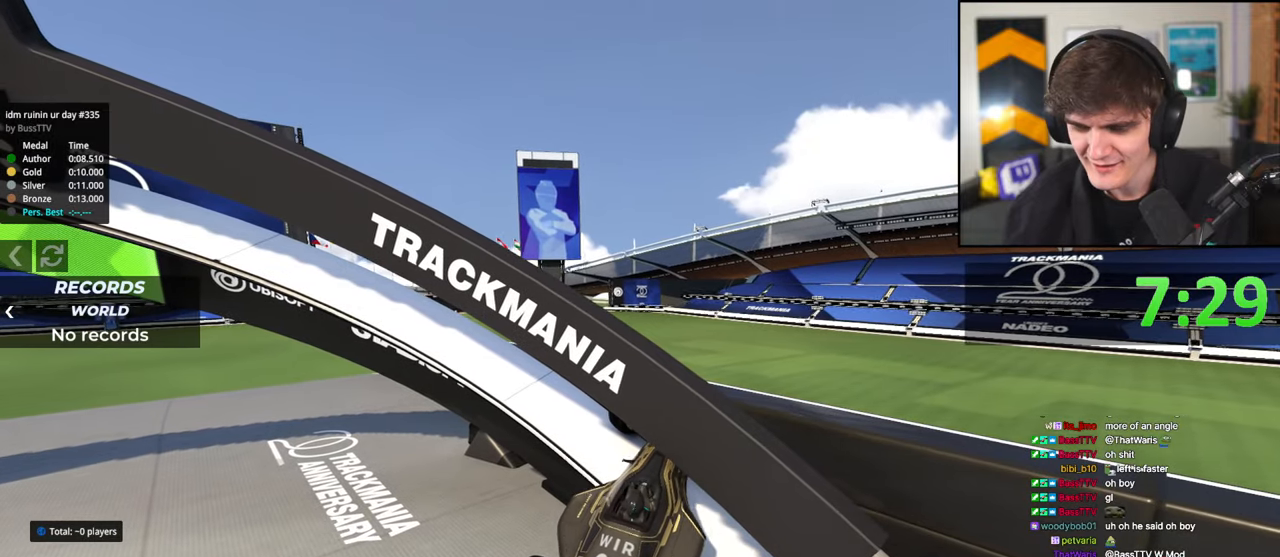
{"keys": ["right", "up"], "events": [[117, "up", "up"], [167, "right", "up"], [217, "down", "down"], [217, "left", "down"], [400, "down", "up"], [400, "left", "up"], [483, "up", "down"], [500, "right", "down"]]}